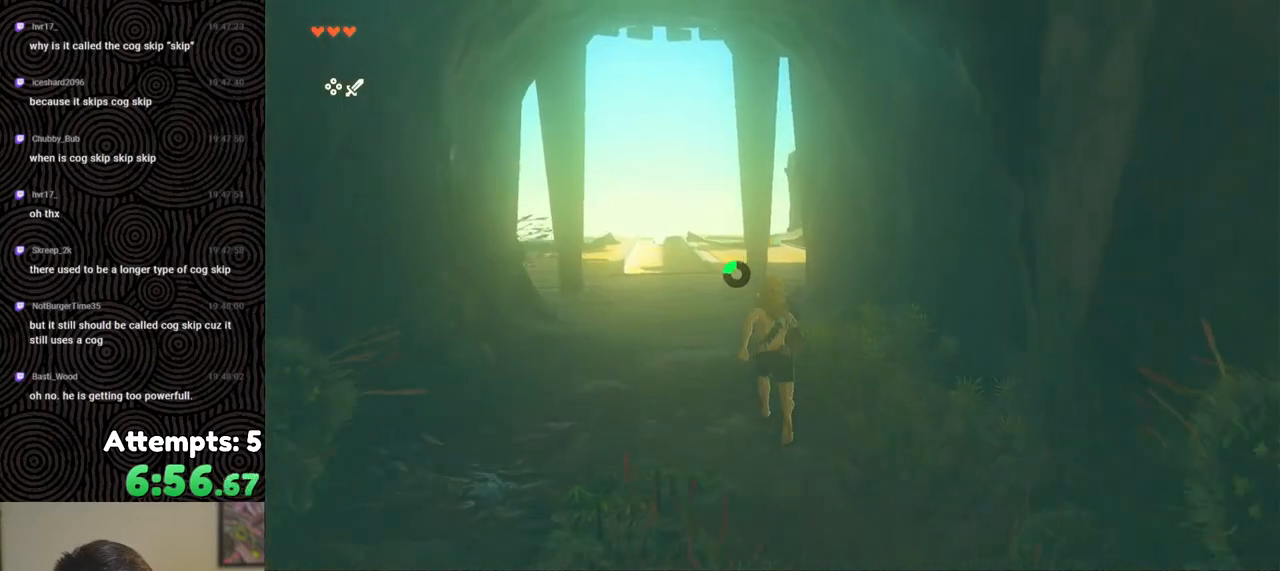
Gameplay with a controller (Nintendo layout); each line is a JSON object with the inputs held at the frame after it. "events" lists button and stick changes between this image and that frame as [ms after this image, input, new state], when the widget could be followed in between. Not read: L3 R3.
{"buttons": ["B"], "left_stick": "up", "right_stick": "down", "events": [[167, "B", "down"], [350, "right_stick", "down"]]}
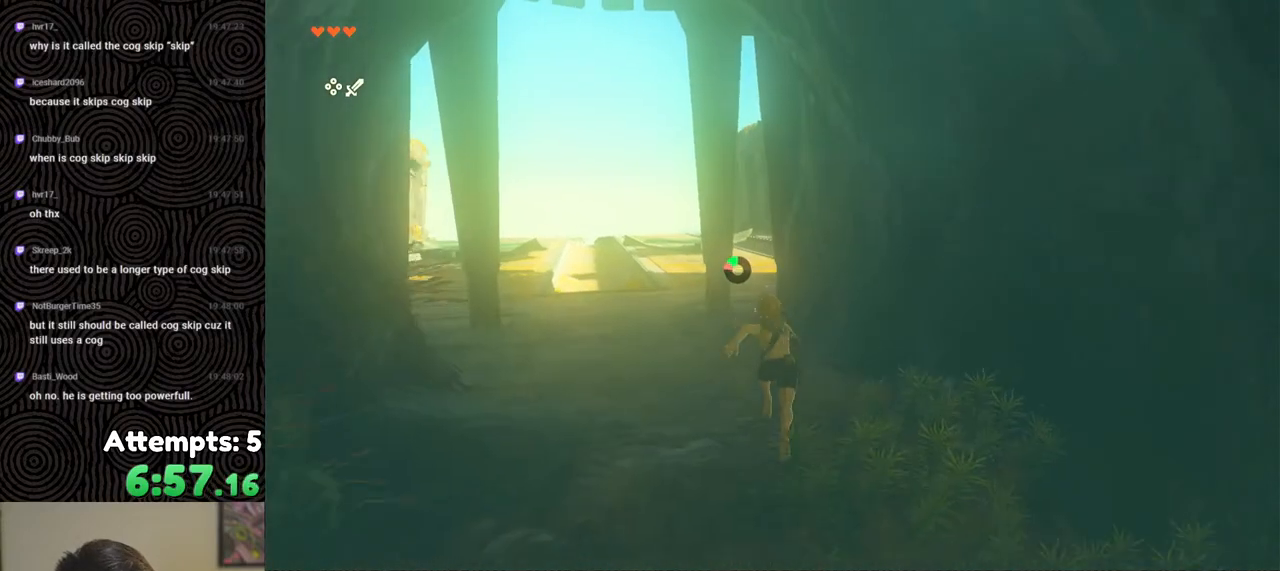
{"buttons": [], "left_stick": "up", "right_stick": "down-right", "events": [[150, "B", "up"], [150, "right_stick", "down-right"]]}
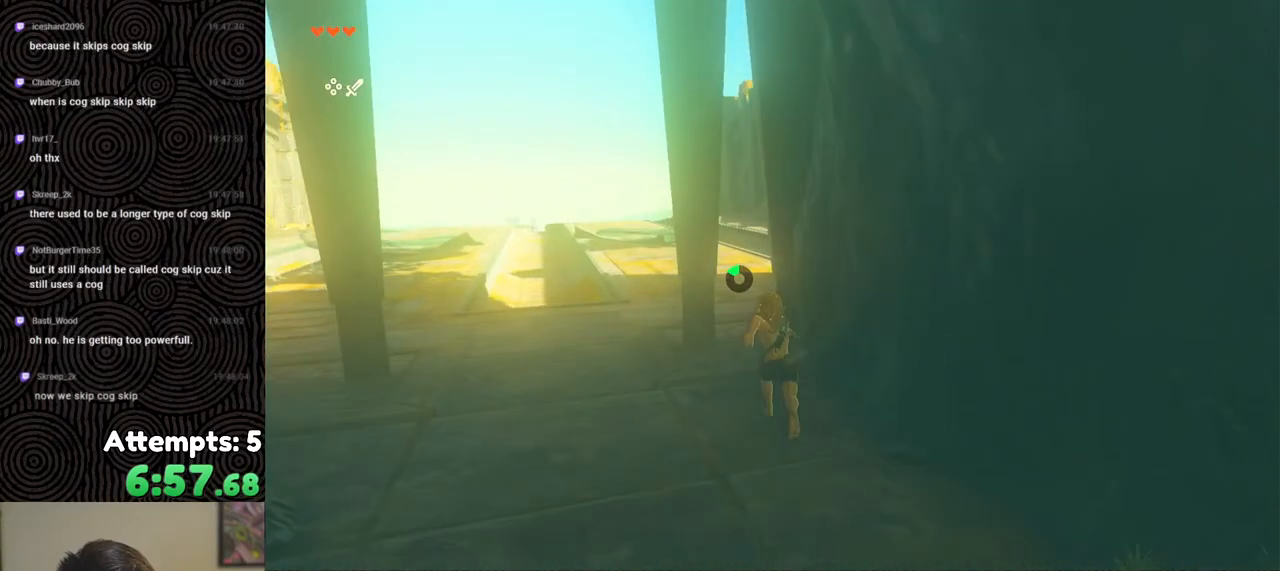
{"buttons": [], "left_stick": "up", "right_stick": "right", "events": [[433, "right_stick", "right"]]}
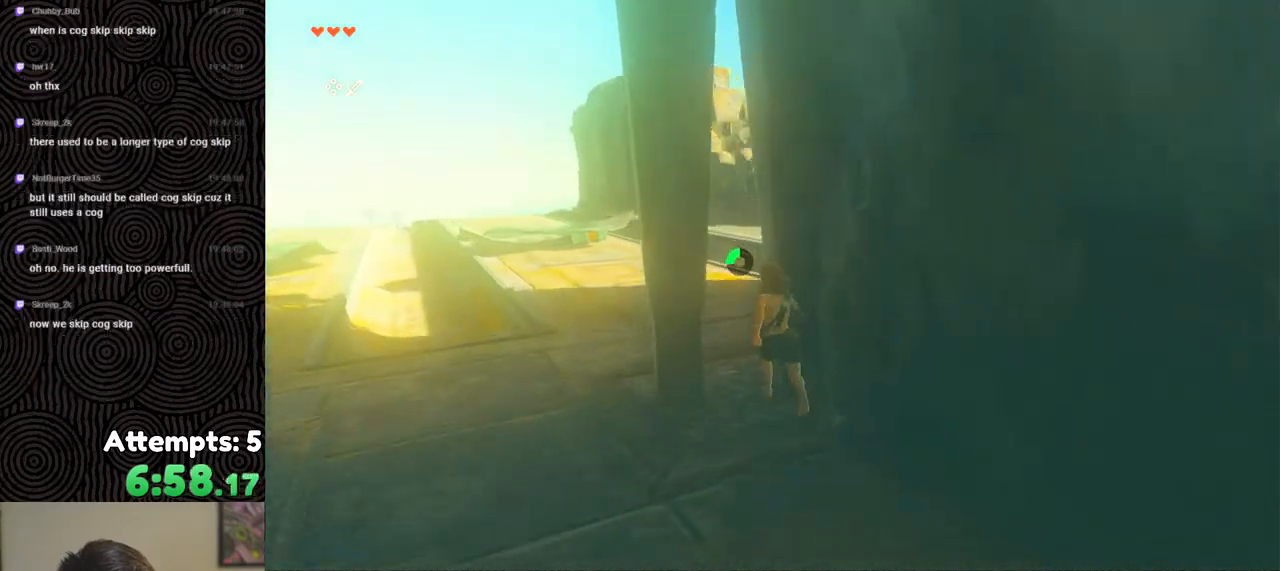
{"buttons": [], "left_stick": "up", "right_stick": "right", "events": []}
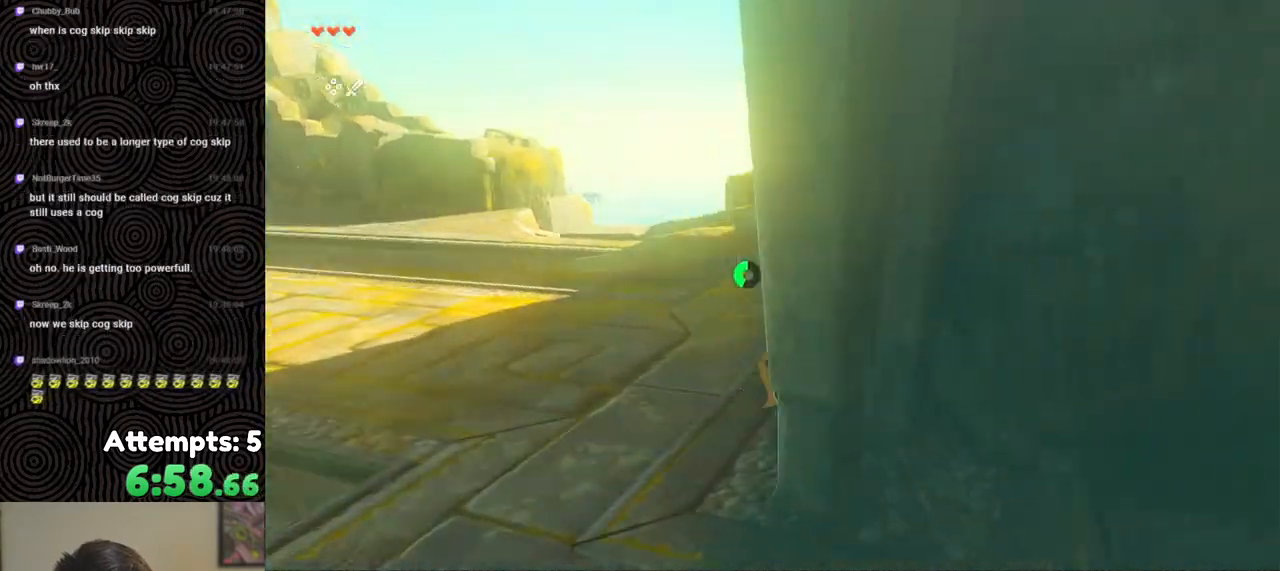
{"buttons": [], "left_stick": "up-right", "right_stick": "right", "events": [[317, "left_stick", "up-right"]]}
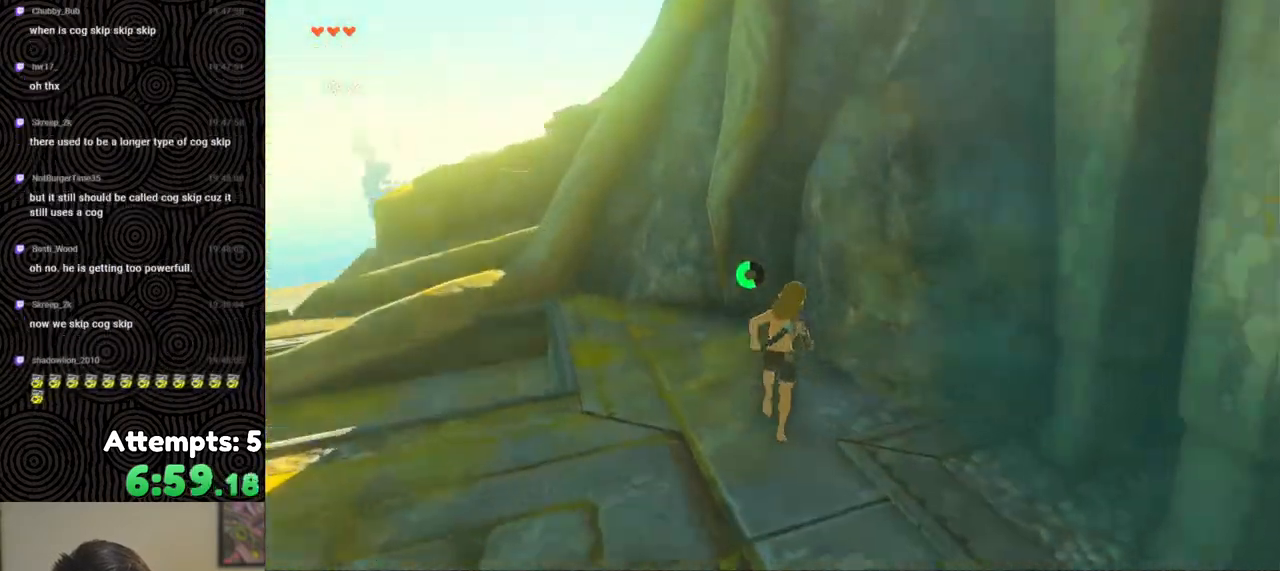
{"buttons": [], "left_stick": "up", "right_stick": "up-right", "events": [[83, "X", "down"], [183, "X", "up"], [183, "left_stick", "up"], [317, "right_stick", "up-right"]]}
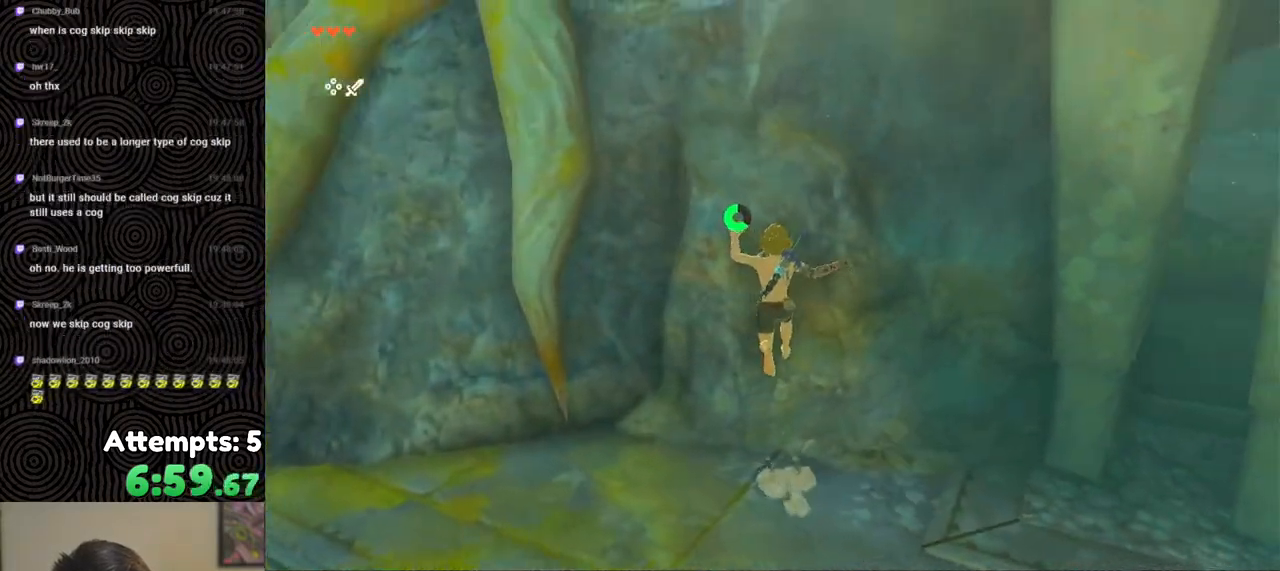
{"buttons": [], "left_stick": "up", "right_stick": "center", "events": [[450, "right_stick", "center"]]}
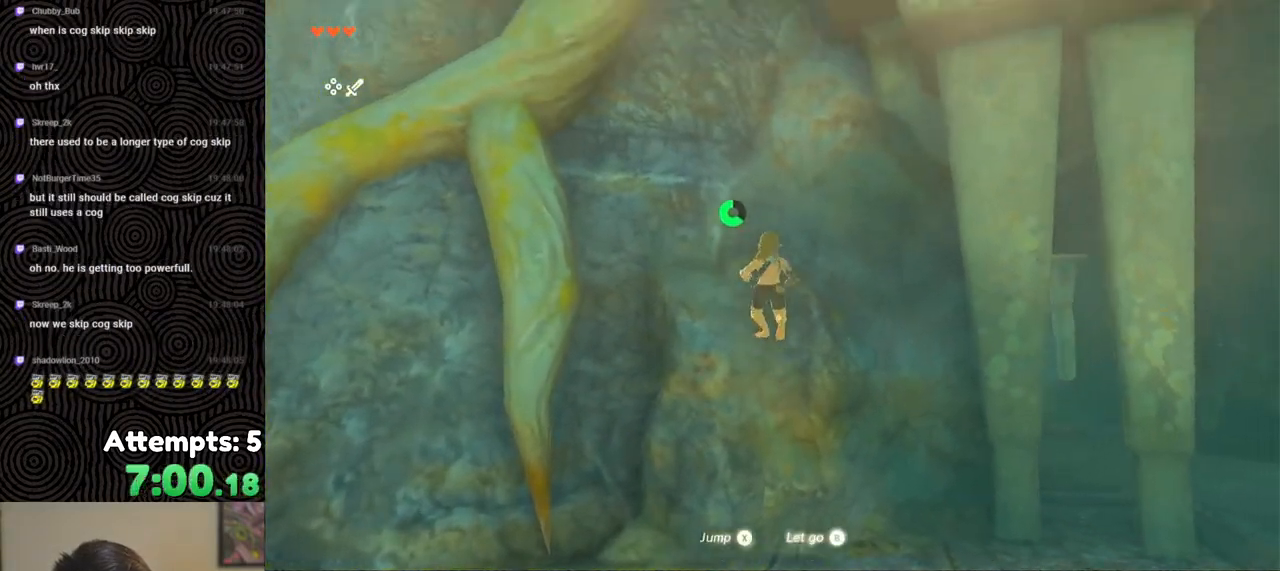
{"buttons": ["X"], "left_stick": "up", "right_stick": "up-right", "events": [[183, "right_stick", "up"], [400, "X", "down"], [500, "right_stick", "up-right"]]}
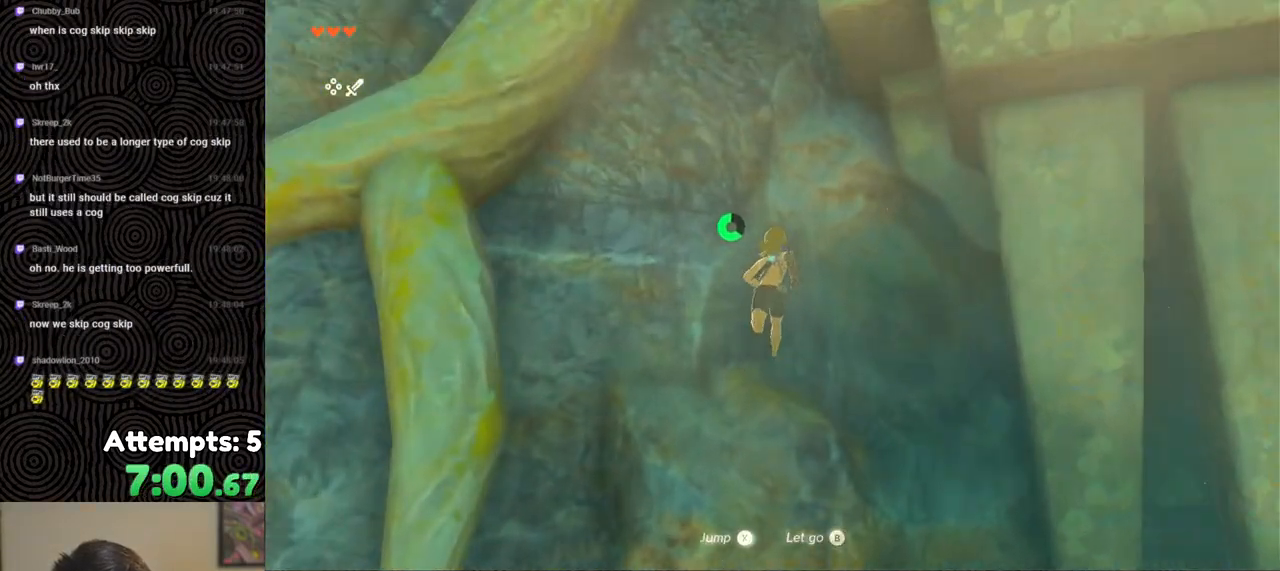
{"buttons": [], "left_stick": "up", "right_stick": "center", "events": [[17, "X", "up"], [267, "right_stick", "center"], [350, "X", "down"], [483, "X", "up"]]}
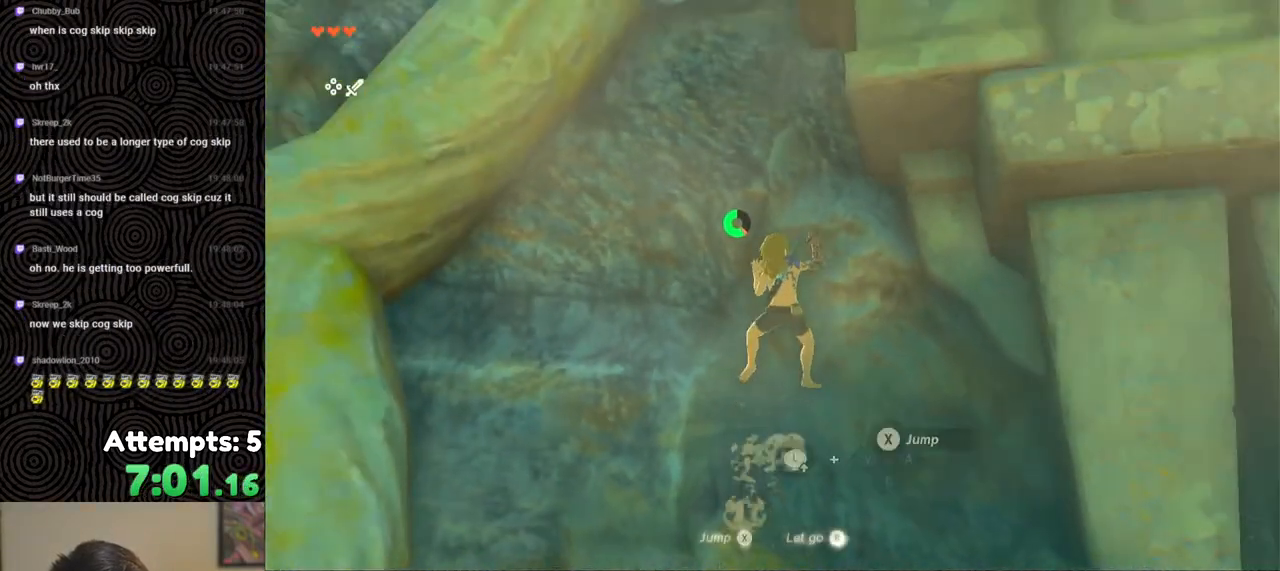
{"buttons": [], "left_stick": "up-right", "right_stick": "down-right", "events": [[200, "right_stick", "down-right"], [283, "left_stick", "up-right"]]}
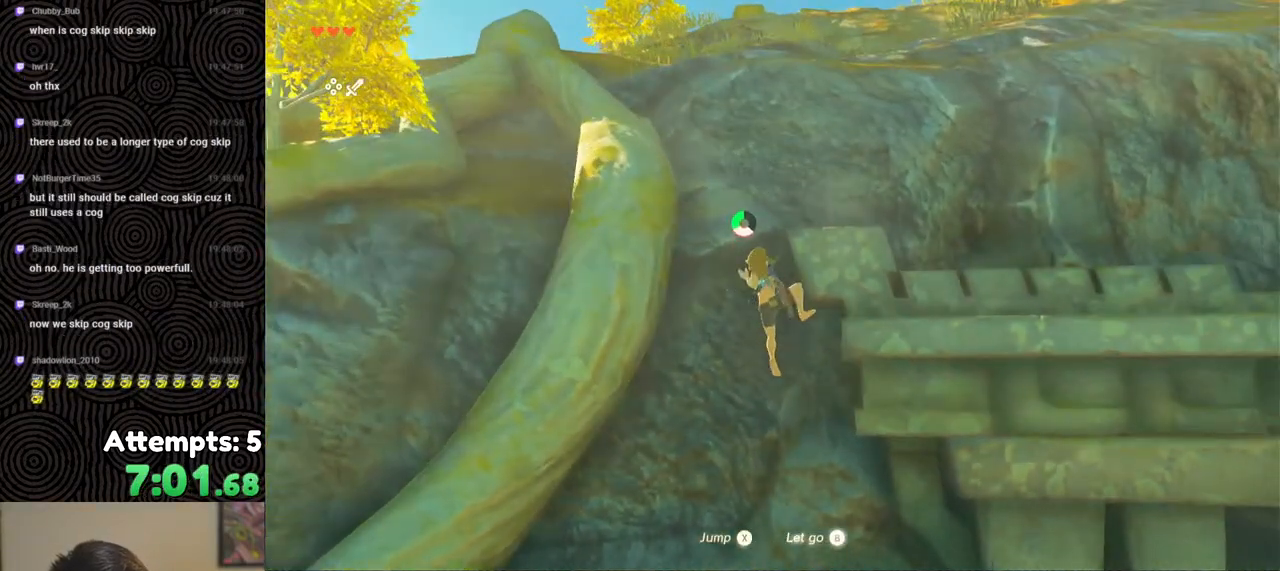
{"buttons": [], "left_stick": "up", "right_stick": "left", "events": [[117, "right_stick", "down"], [233, "left_stick", "up"], [267, "right_stick", "down-left"], [350, "right_stick", "left"]]}
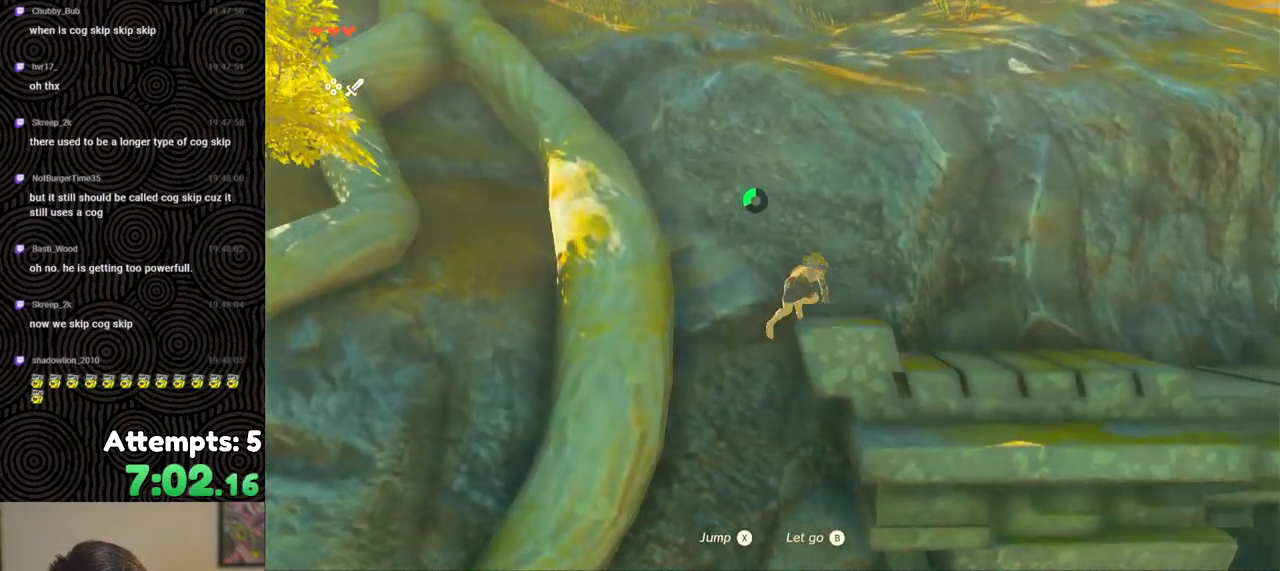
{"buttons": [], "left_stick": "up", "right_stick": "down-left", "events": [[133, "right_stick", "center"], [150, "X", "down"], [250, "X", "up"], [400, "right_stick", "down-left"]]}
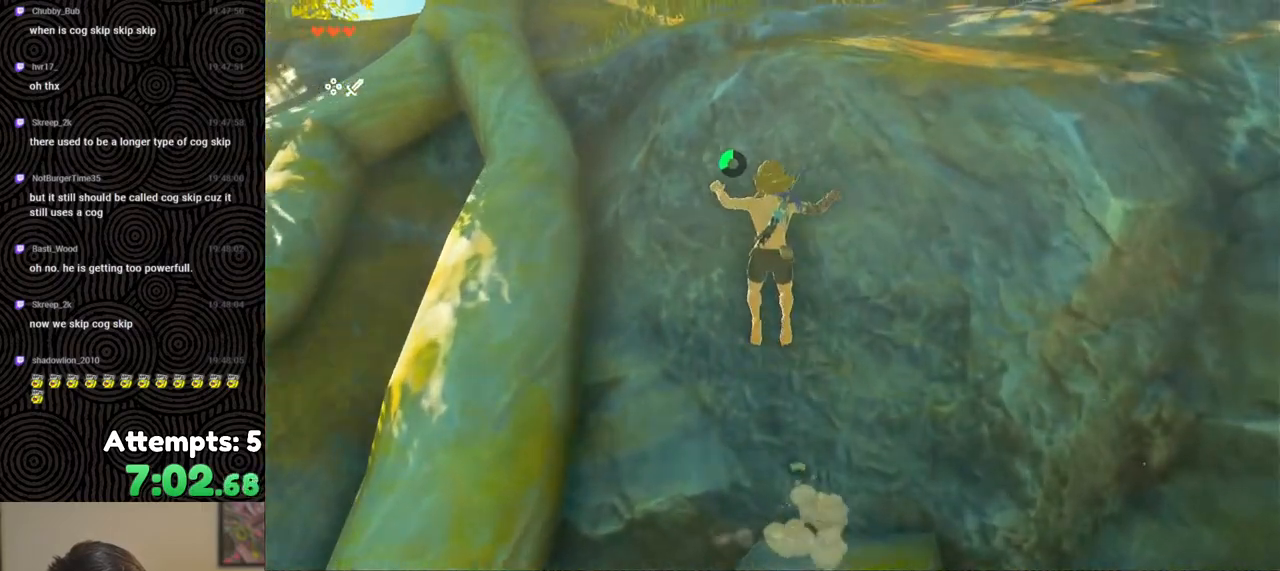
{"buttons": [], "left_stick": "up", "right_stick": "center", "events": [[450, "right_stick", "center"]]}
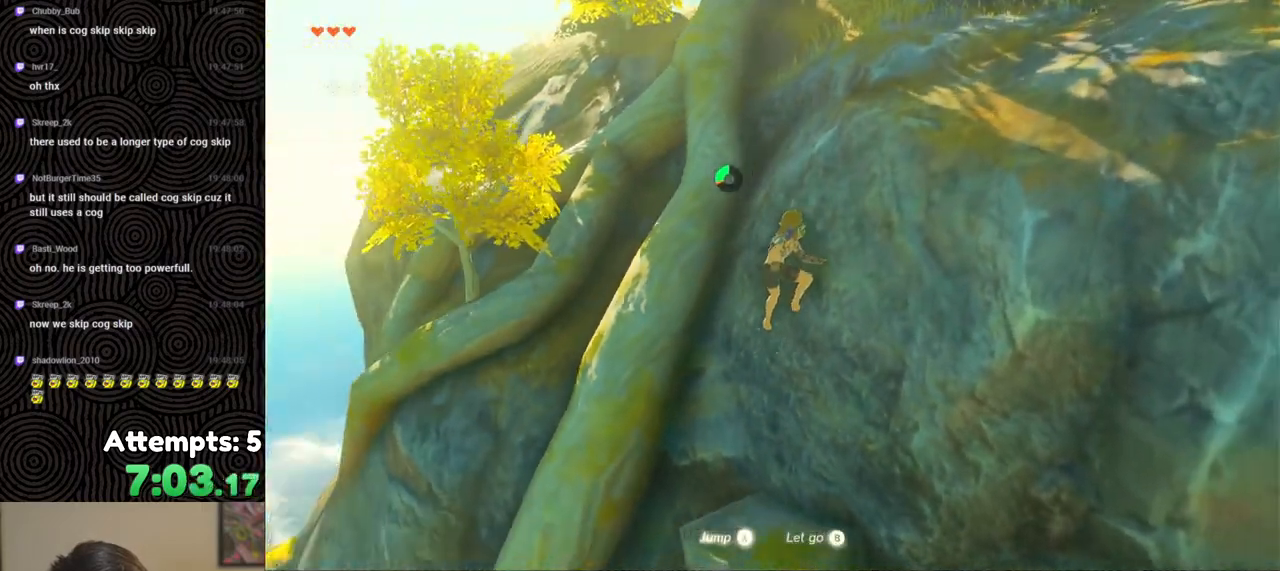
{"buttons": [], "left_stick": "up", "right_stick": "center", "events": [[67, "left_stick", "up-left"], [200, "right_stick", "down-right"], [350, "B", "down"], [433, "right_stick", "center"], [450, "left_stick", "up"], [467, "B", "up"]]}
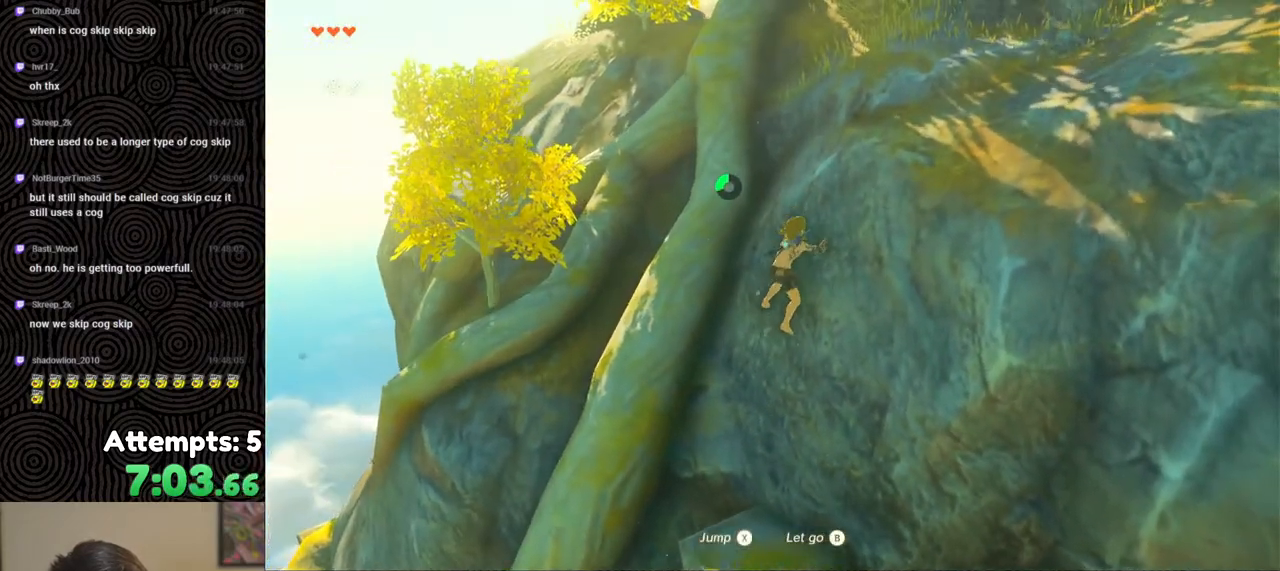
{"buttons": [], "left_stick": "up", "right_stick": "center", "events": [[67, "right_stick", "down-left"], [333, "right_stick", "center"]]}
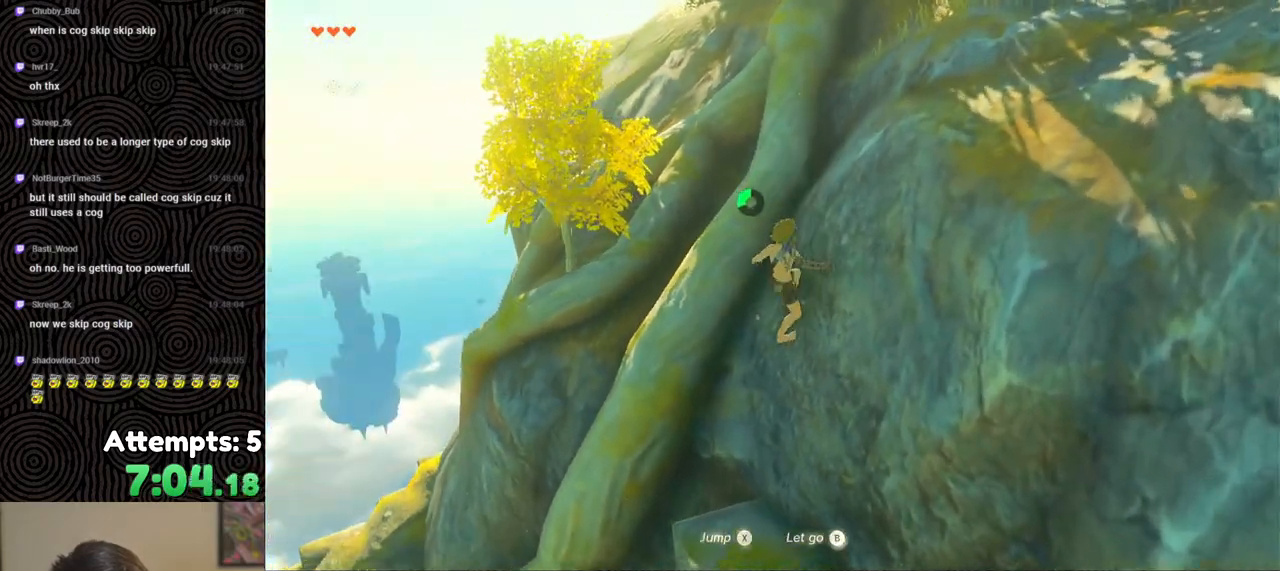
{"buttons": [], "left_stick": "up", "right_stick": "center", "events": []}
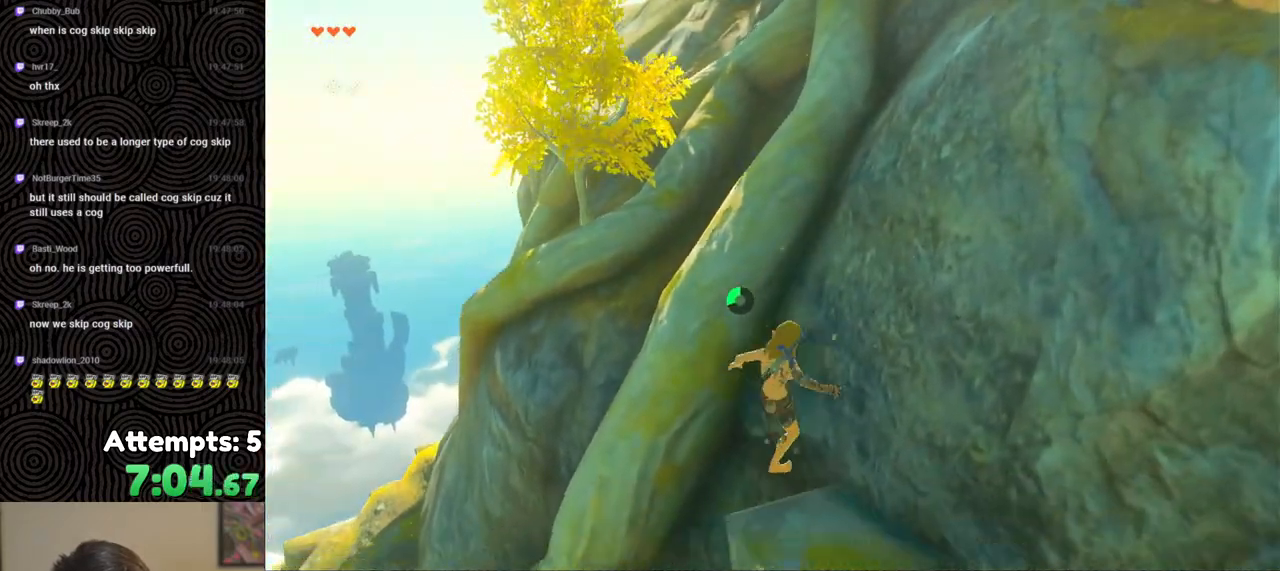
{"buttons": [], "left_stick": "up", "right_stick": "center", "events": []}
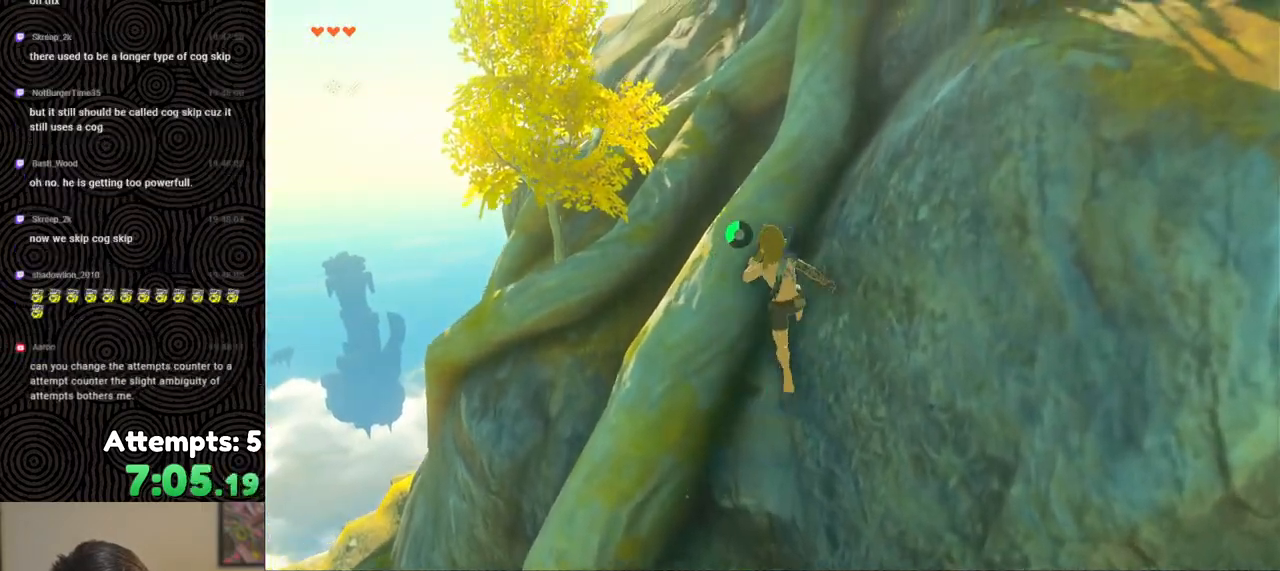
{"buttons": [], "left_stick": "up", "right_stick": "down", "events": [[33, "left_stick", "up-left"], [50, "right_stick", "down-left"], [333, "left_stick", "up"], [350, "right_stick", "down"]]}
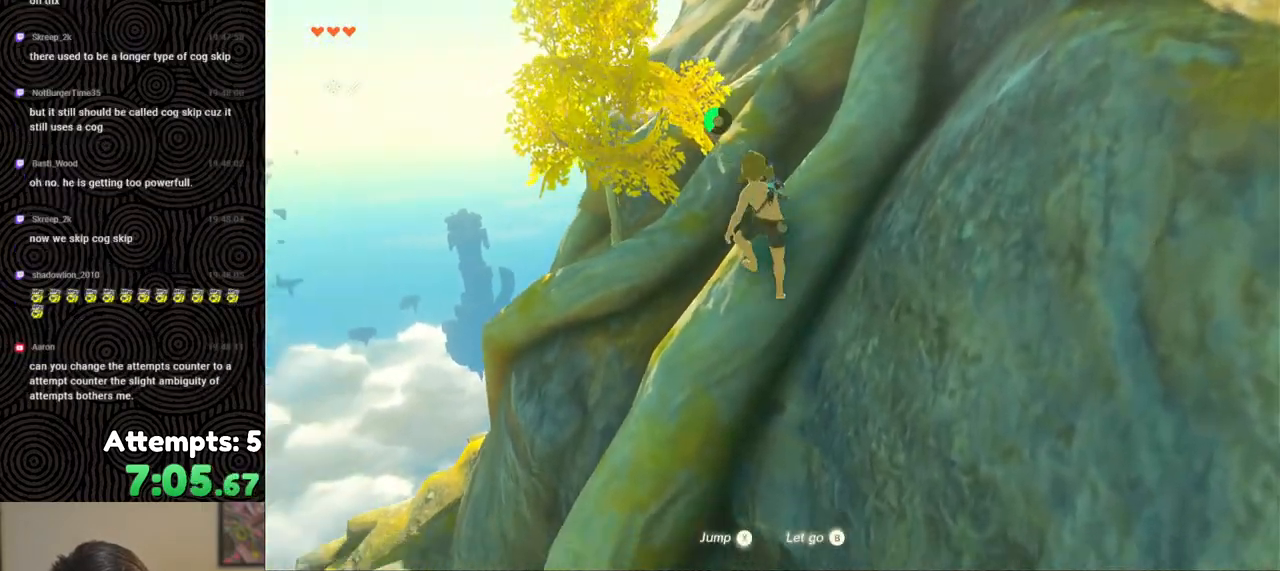
{"buttons": [], "left_stick": "up-left", "right_stick": "down-right", "events": [[200, "left_stick", "up-left"], [200, "right_stick", "down-right"]]}
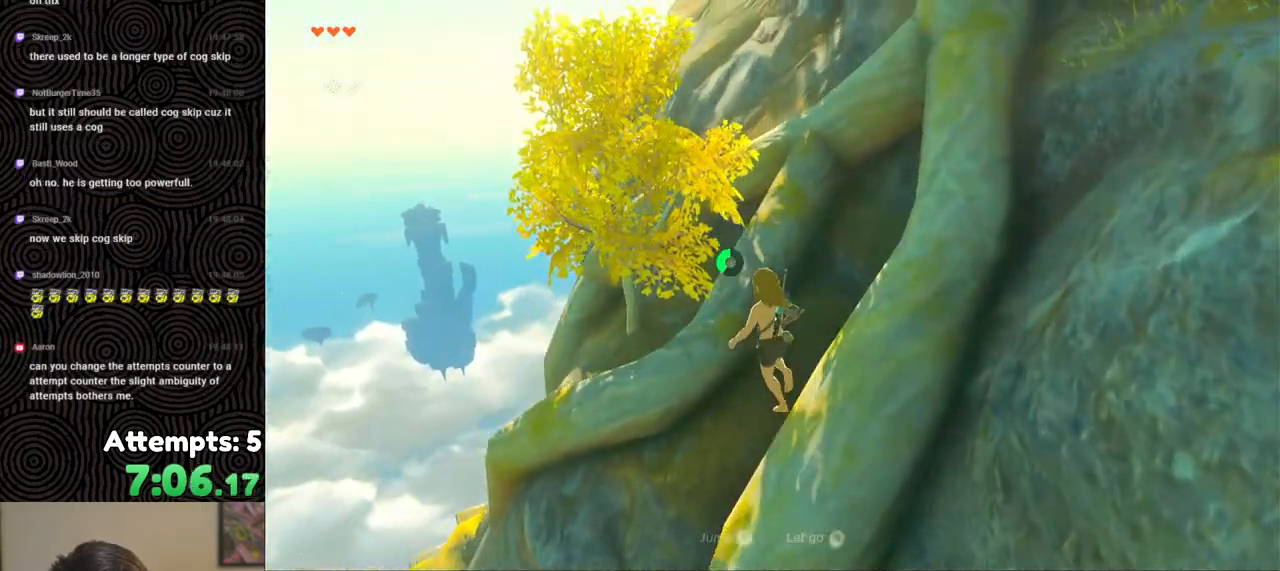
{"buttons": ["Y"], "left_stick": "up-left", "right_stick": "center", "events": [[383, "right_stick", "center"], [467, "Y", "down"]]}
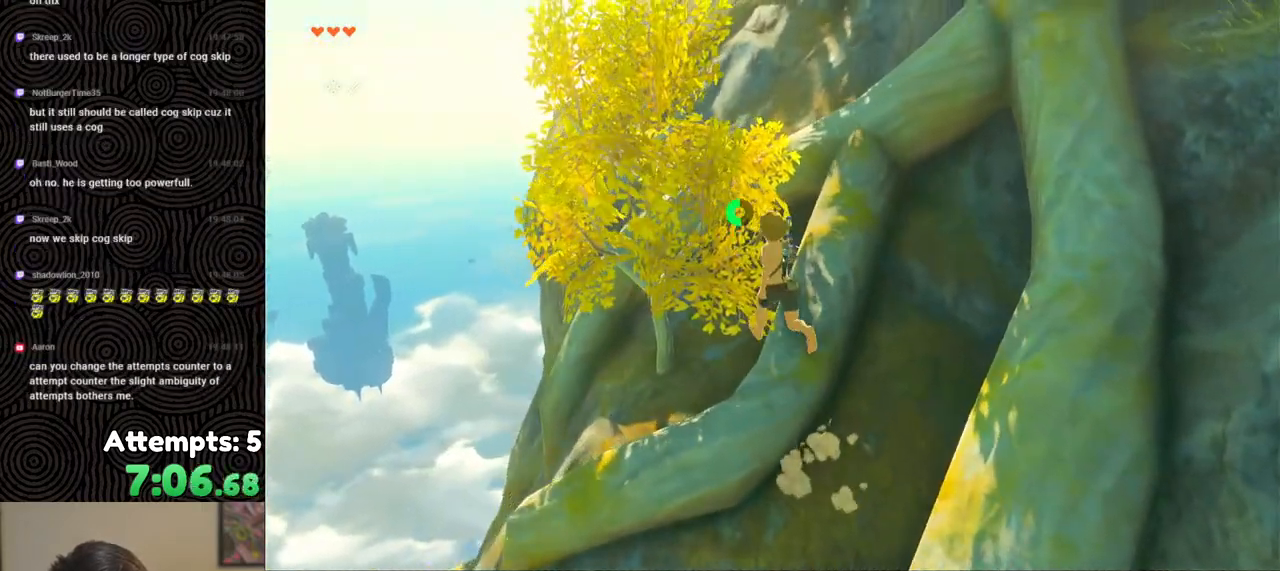
{"buttons": [], "left_stick": "center", "right_stick": "center", "events": [[67, "Y", "up"], [67, "left_stick", "center"], [433, "Y", "down"], [500, "Y", "up"]]}
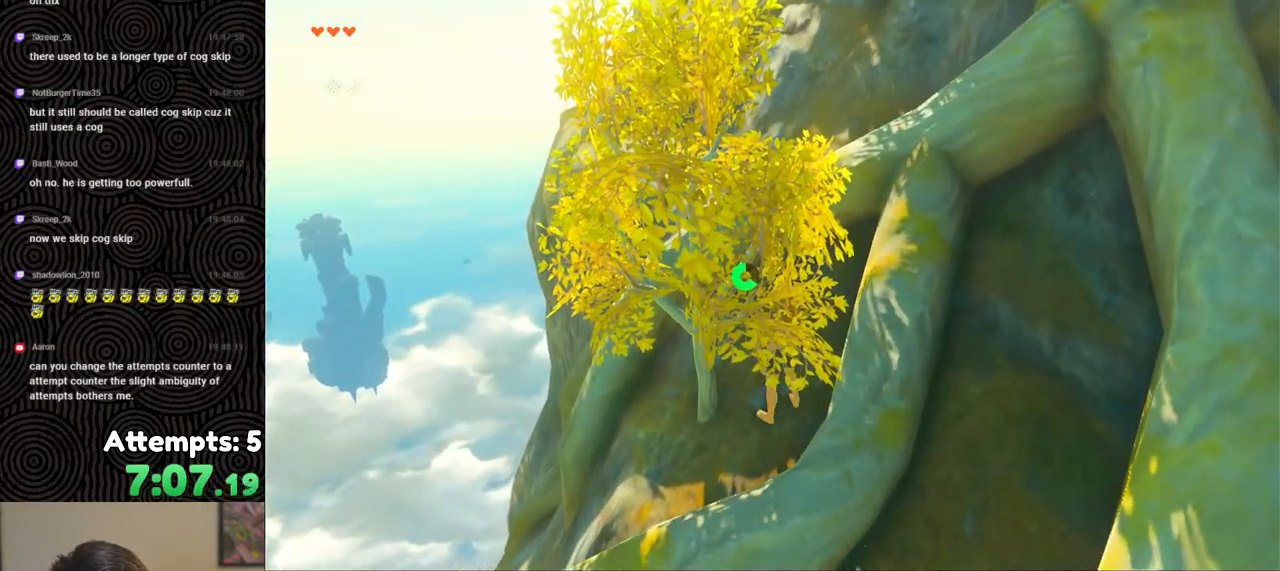
{"buttons": [], "left_stick": "up-left", "right_stick": "down-right", "events": [[133, "right_stick", "down-right"], [350, "left_stick", "left"], [367, "A", "down"], [467, "left_stick", "up-left"], [483, "A", "up"]]}
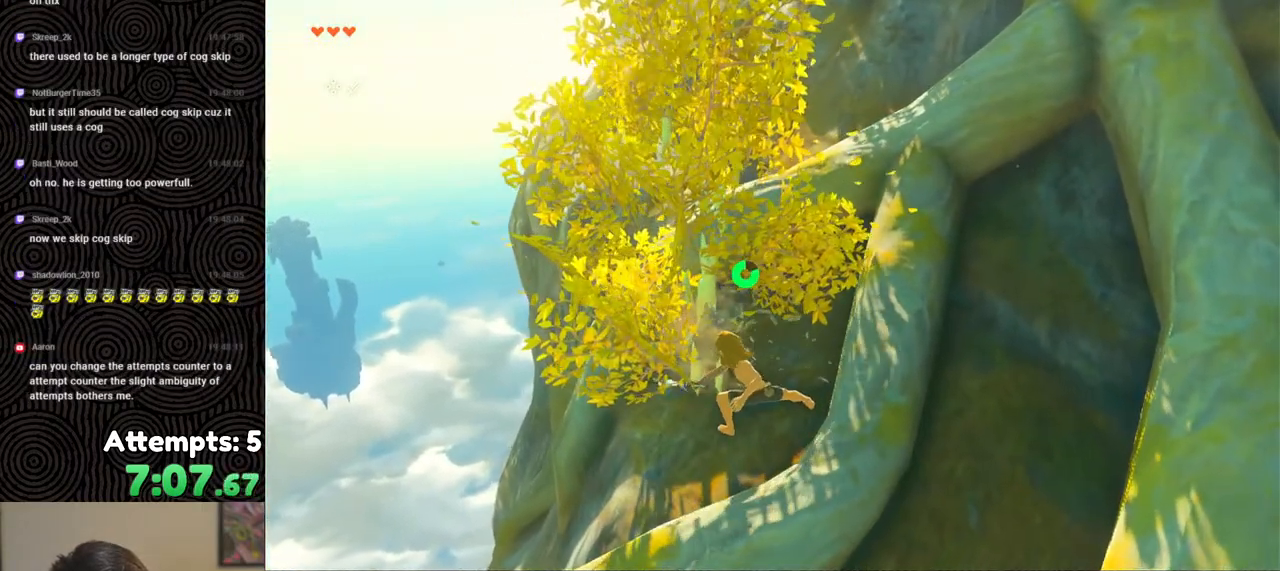
{"buttons": [], "left_stick": "up-right", "right_stick": "right", "events": [[83, "A", "down"], [133, "A", "up"], [200, "right_stick", "right"], [217, "A", "down"], [267, "left_stick", "up-right"], [300, "A", "up"], [383, "A", "down"], [483, "A", "up"]]}
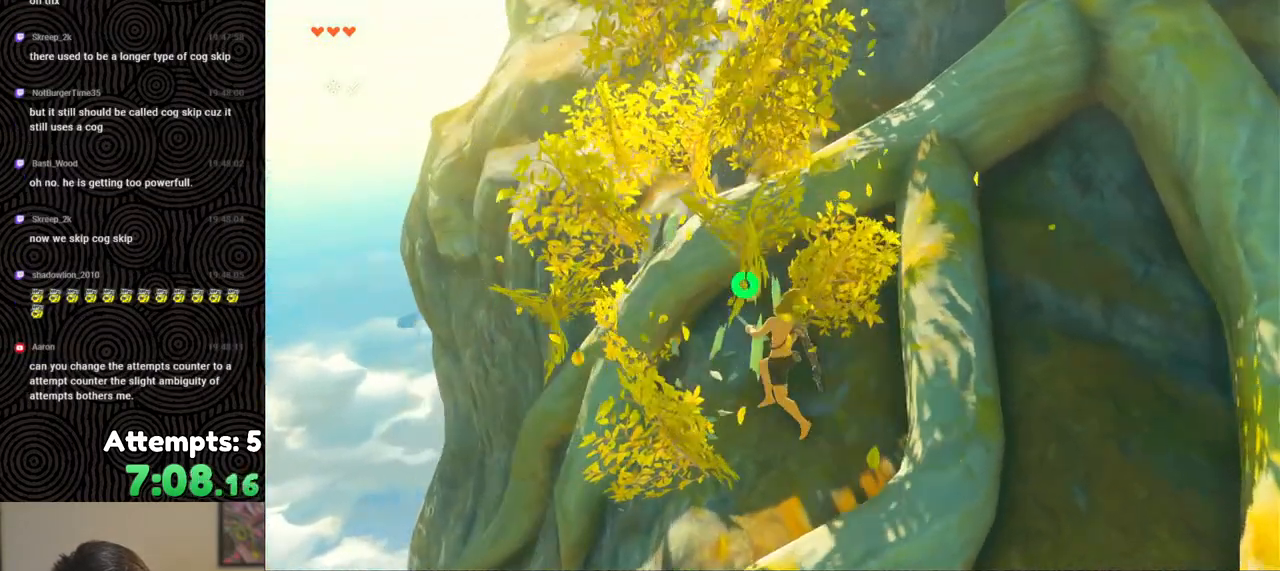
{"buttons": [], "left_stick": "up", "right_stick": "up-right", "events": [[100, "right_stick", "up-right"], [267, "left_stick", "up"], [333, "X", "down"], [450, "X", "up"]]}
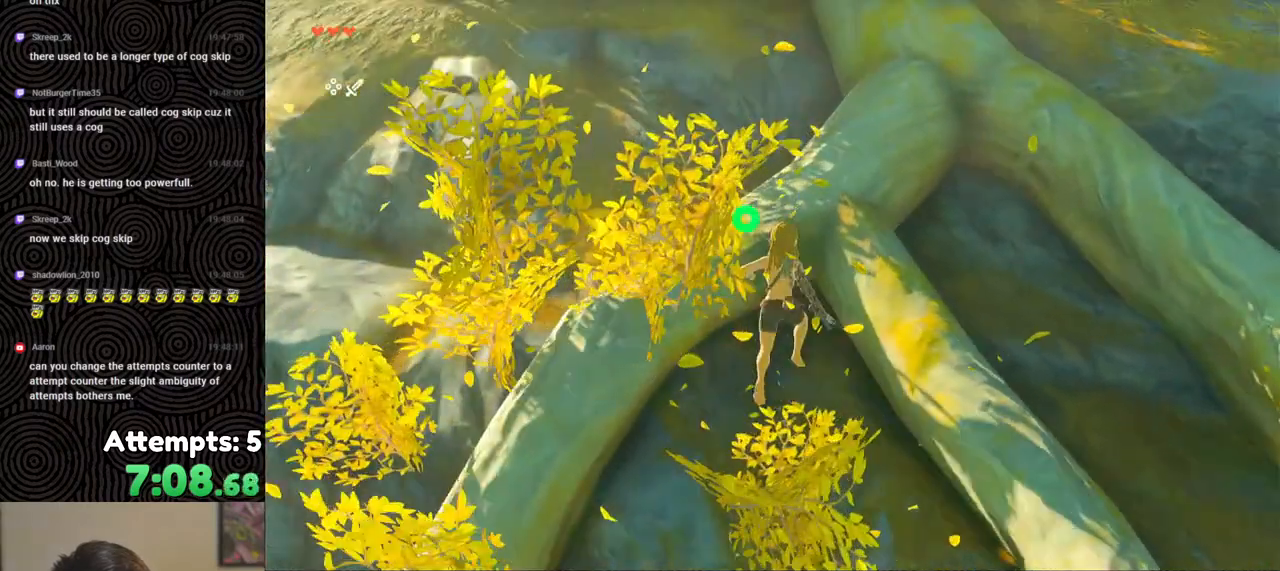
{"buttons": ["B"], "left_stick": "up-right", "right_stick": "up", "events": [[233, "left_stick", "up-right"], [367, "right_stick", "up"], [417, "B", "down"]]}
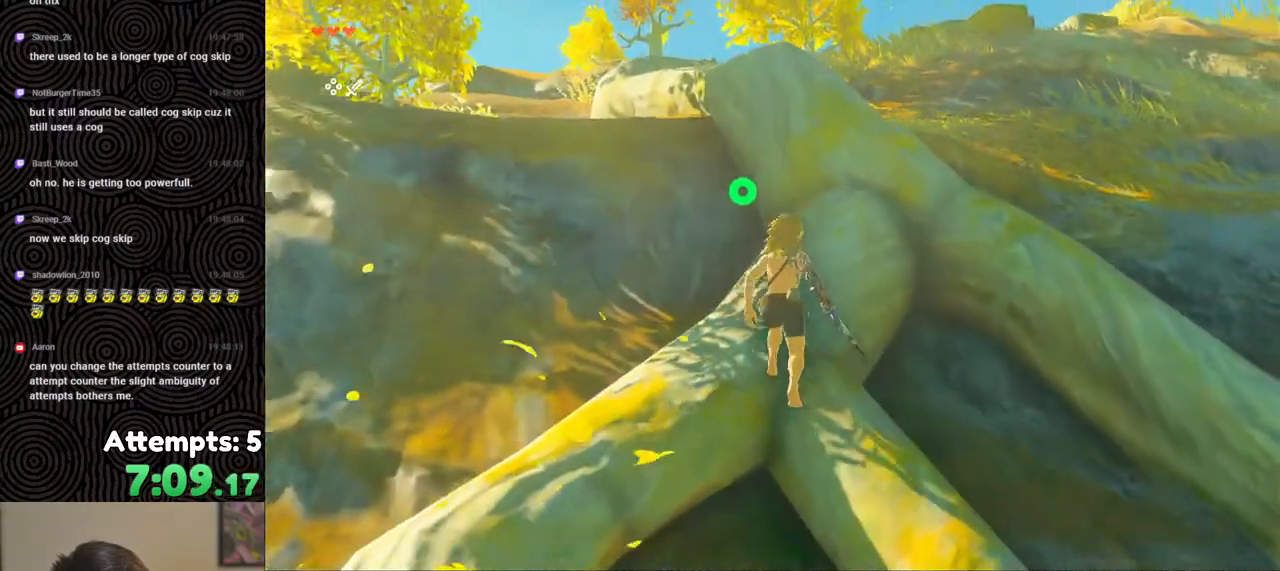
{"buttons": ["B"], "left_stick": "up", "right_stick": "down-left", "events": [[100, "right_stick", "up-left"], [150, "left_stick", "up"], [200, "right_stick", "left"], [333, "right_stick", "down-left"]]}
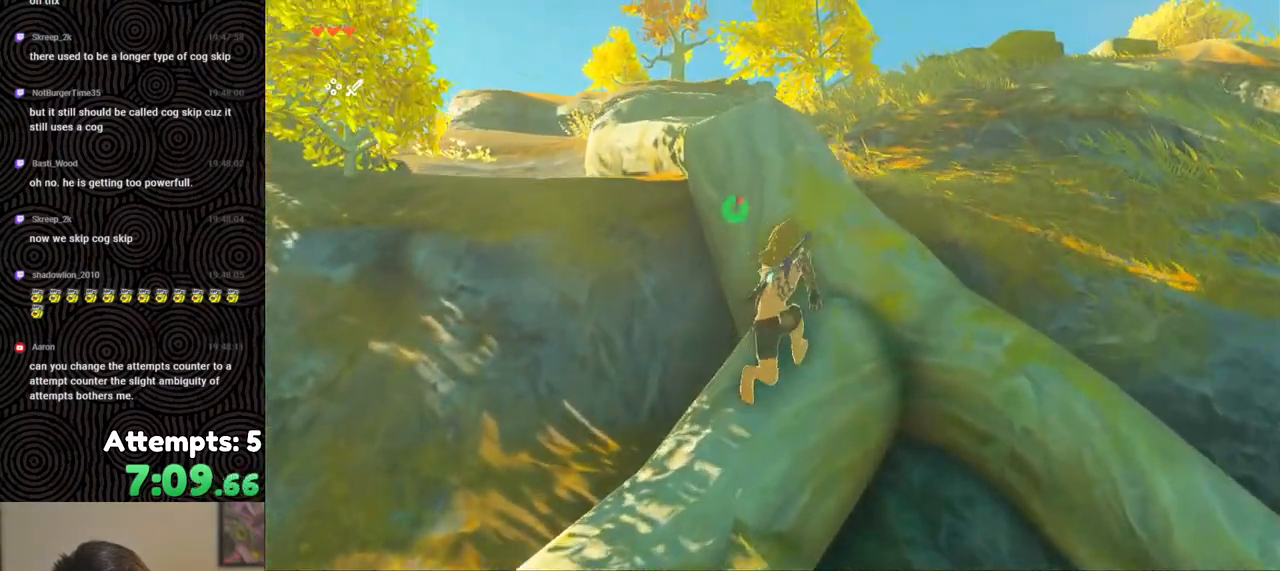
{"buttons": ["B"], "left_stick": "up-left", "right_stick": "down-left", "events": [[283, "left_stick", "up-left"]]}
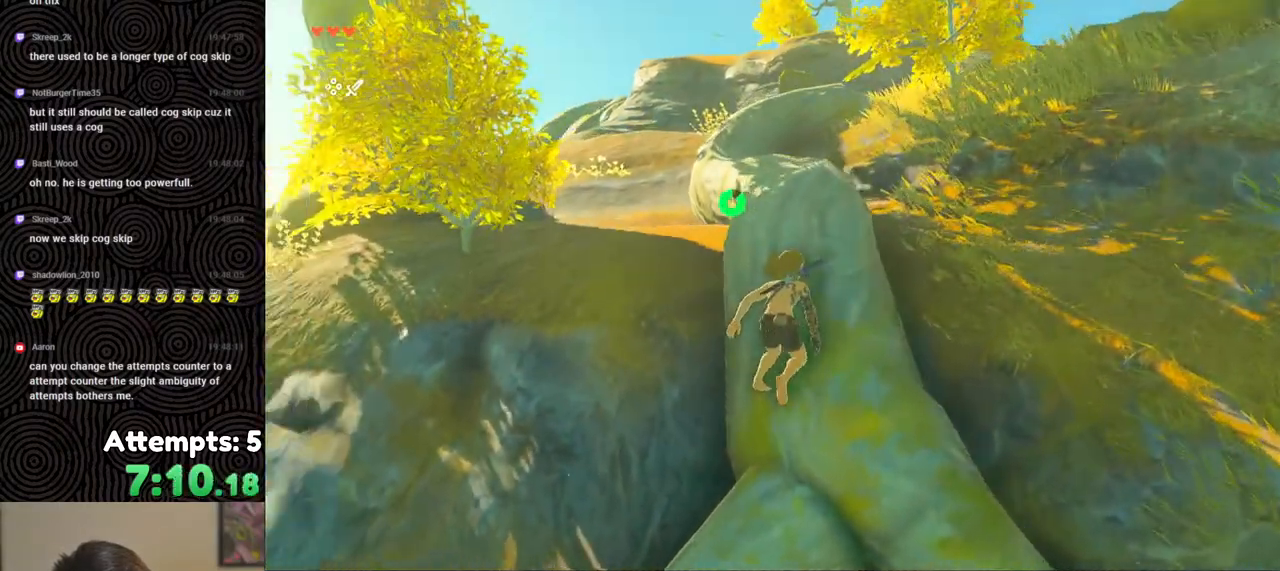
{"buttons": ["B"], "left_stick": "up-left", "right_stick": "down", "events": [[17, "right_stick", "down"]]}
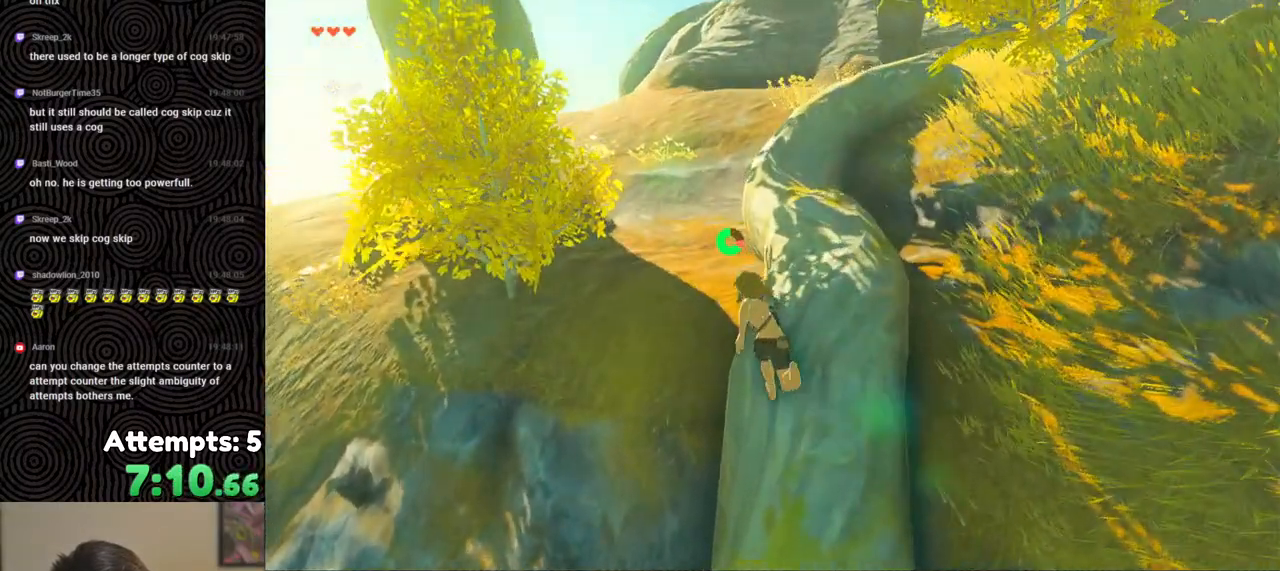
{"buttons": [], "left_stick": "up-left", "right_stick": "center", "events": [[83, "B", "up"], [217, "right_stick", "center"]]}
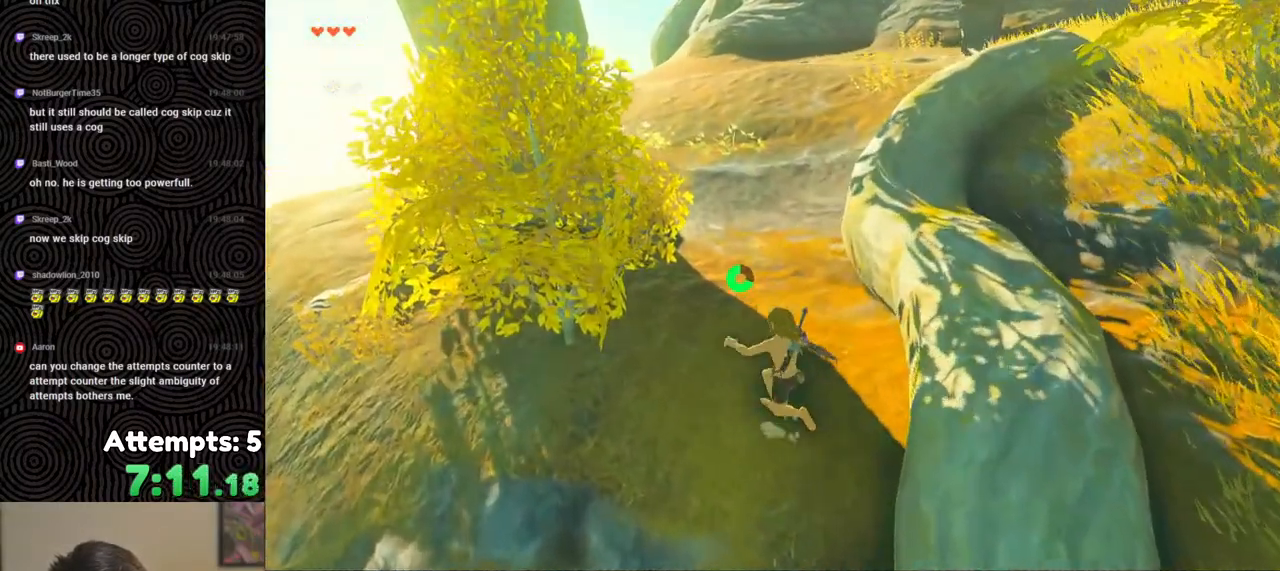
{"buttons": [], "left_stick": "center", "right_stick": "center", "events": [[217, "left_stick", "center"], [233, "Y", "down"], [317, "Y", "up"], [400, "Y", "down"], [483, "Y", "up"]]}
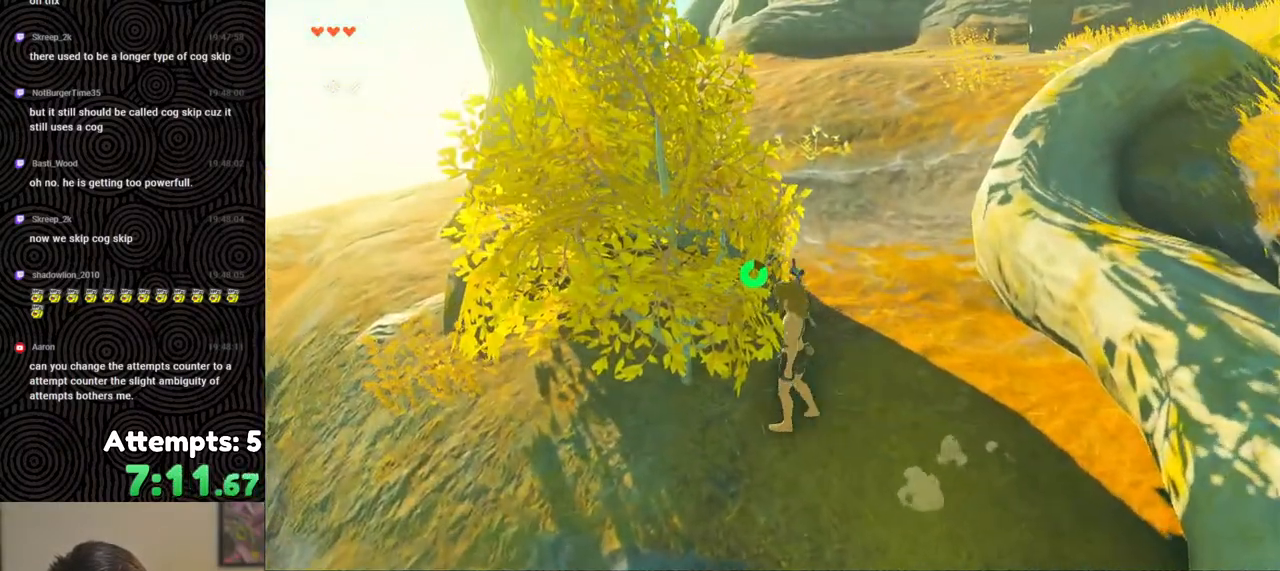
{"buttons": ["A"], "left_stick": "up-left", "right_stick": "center", "events": [[217, "left_stick", "up-left"], [333, "A", "down"], [367, "A", "up"], [417, "A", "down"]]}